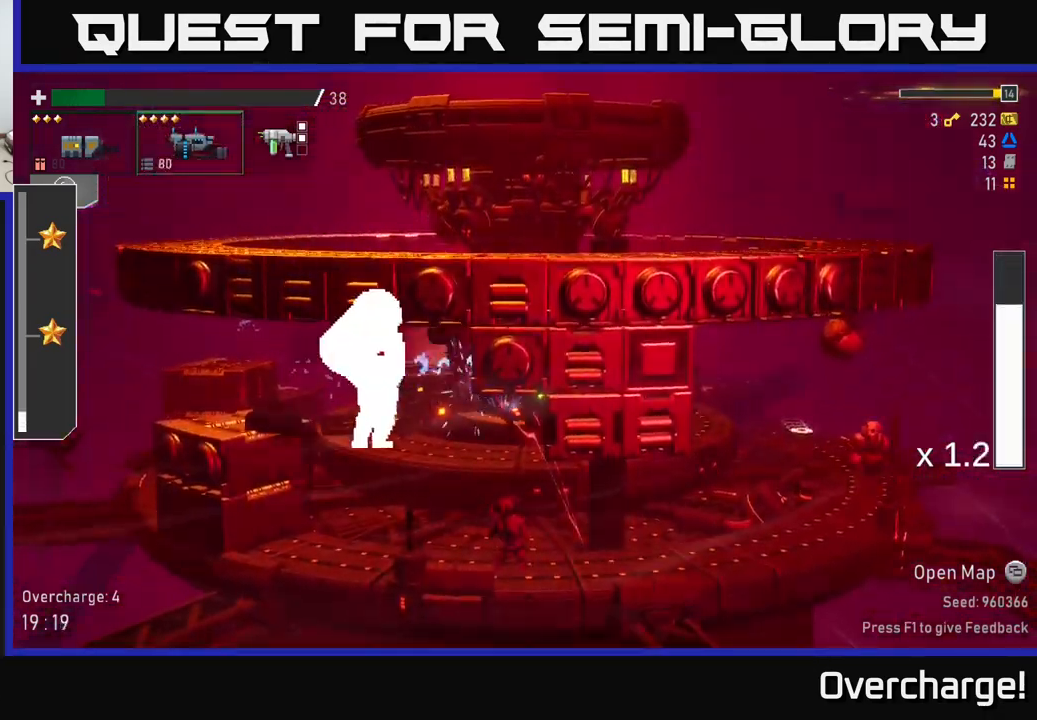
Gameplay with a controller (Xbox layout); each line is a JSON object with the inputs held at the frame after it. "events" lists button and stick changes between this image and that frame as [ms after this image, input, new state], when the widget could be followed in between. Not read: right_stick.
{"buttons": ["X", "R2"], "left_stick": "right", "events": [[300, "left_stick", "down-left"], [433, "X", "down"], [433, "left_stick", "right"]]}
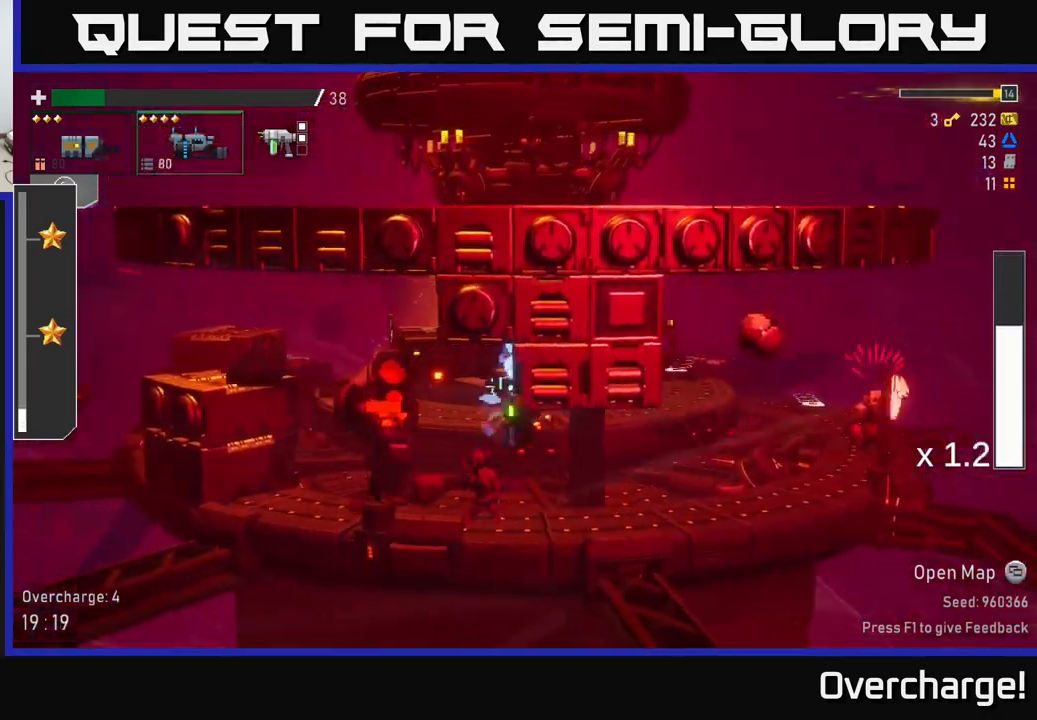
{"buttons": [], "left_stick": "left", "events": [[83, "X", "up"], [183, "X", "down"], [267, "X", "up"], [383, "left_stick", "left"], [483, "R2", "up"]]}
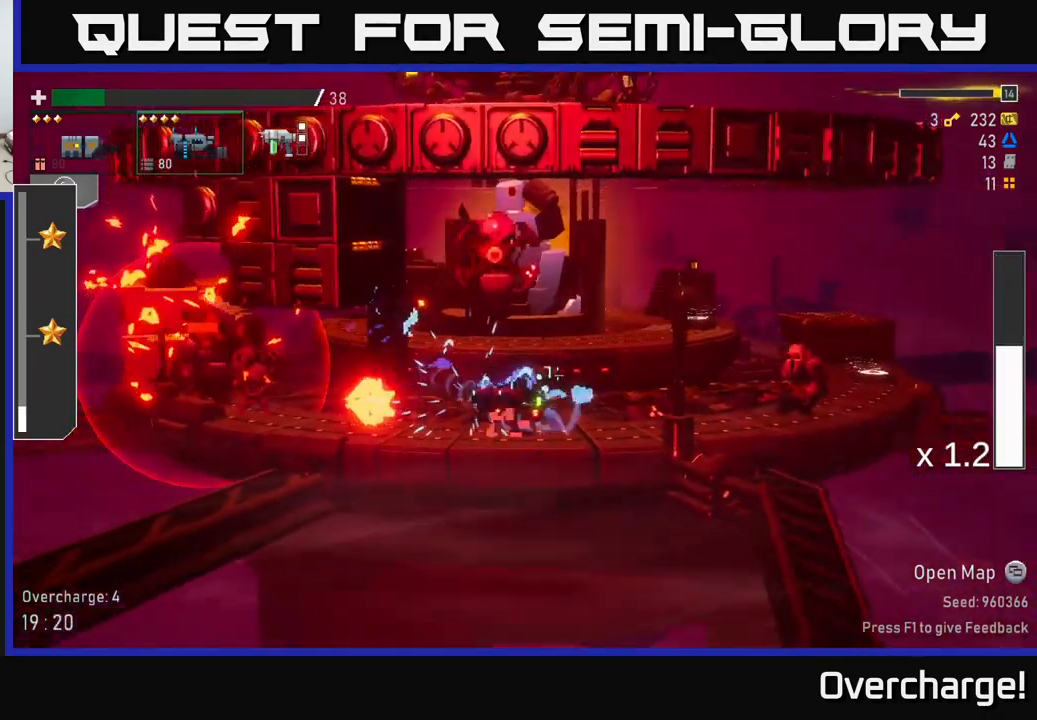
{"buttons": ["A", "X"], "left_stick": "right", "events": [[83, "left_stick", "down-right"], [150, "left_stick", "down"], [317, "left_stick", "right"], [350, "A", "down"], [434, "X", "down"]]}
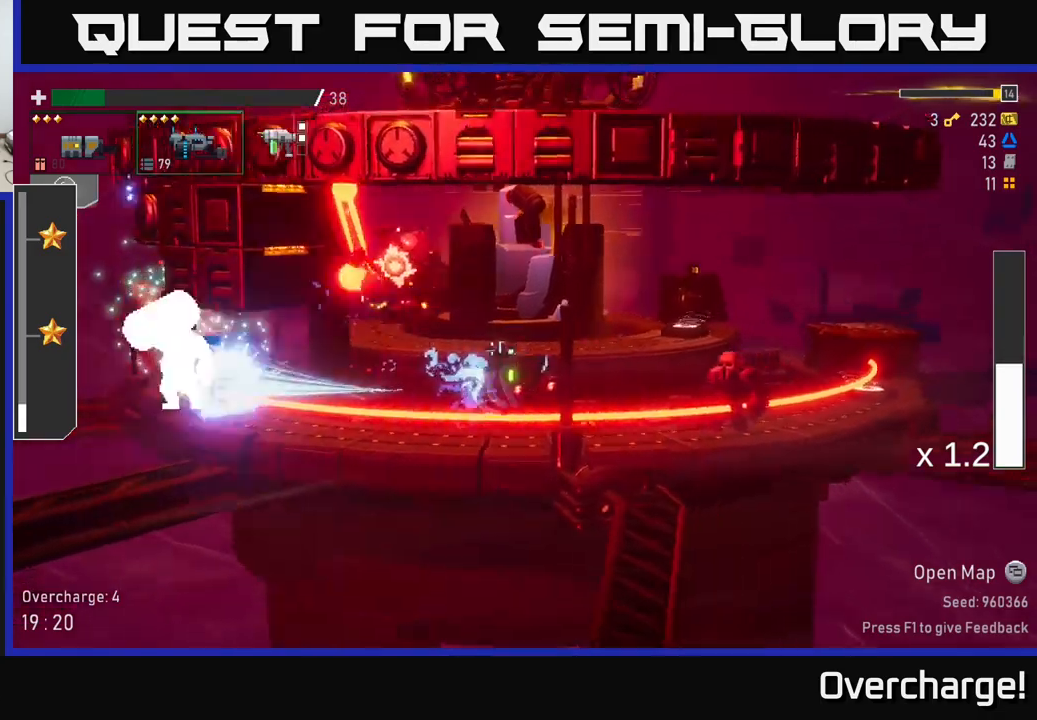
{"buttons": ["A", "R2"], "left_stick": "right", "events": [[134, "A", "up"], [150, "X", "up"], [300, "A", "down"], [300, "R2", "down"]]}
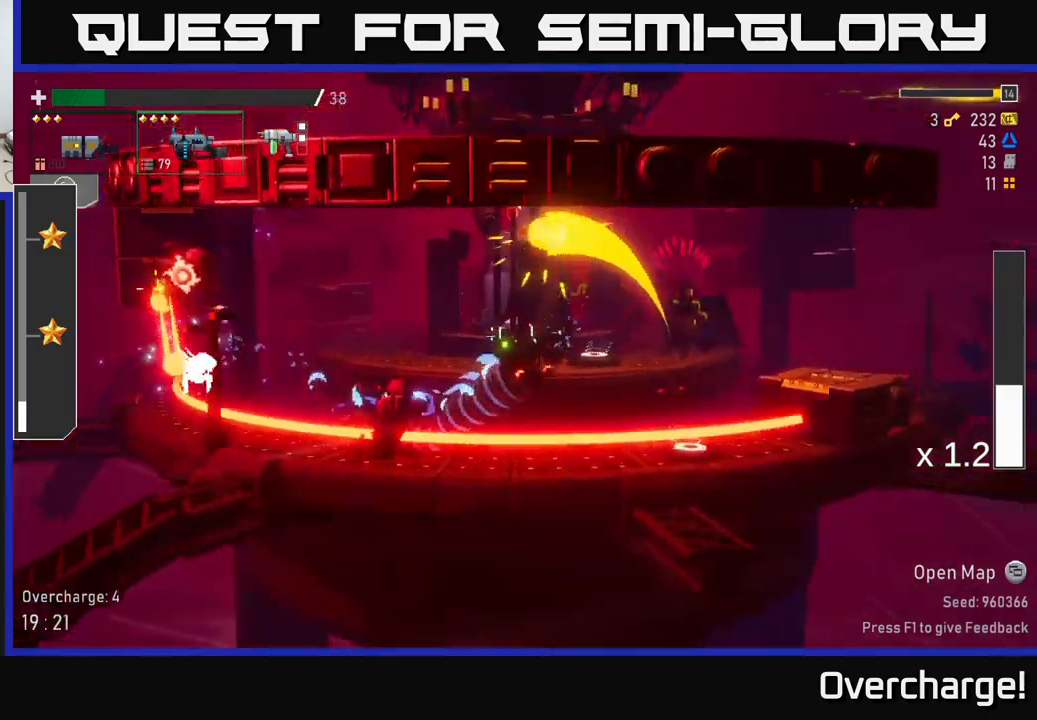
{"buttons": ["R2"], "left_stick": "right", "events": [[100, "A", "up"], [150, "A", "down"], [184, "A", "up"], [284, "X", "down"], [400, "X", "up"]]}
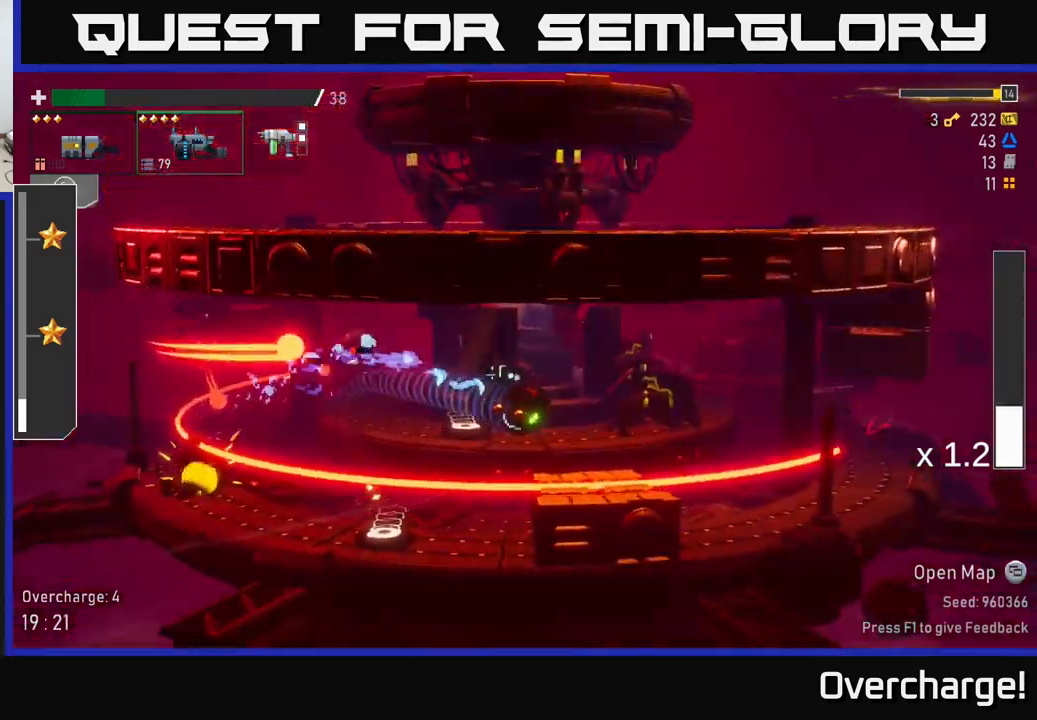
{"buttons": ["X", "R2"], "left_stick": "left", "events": [[217, "left_stick", "left"], [234, "A", "down"], [384, "X", "down"], [384, "left_stick", "center"], [450, "A", "up"], [467, "left_stick", "left"]]}
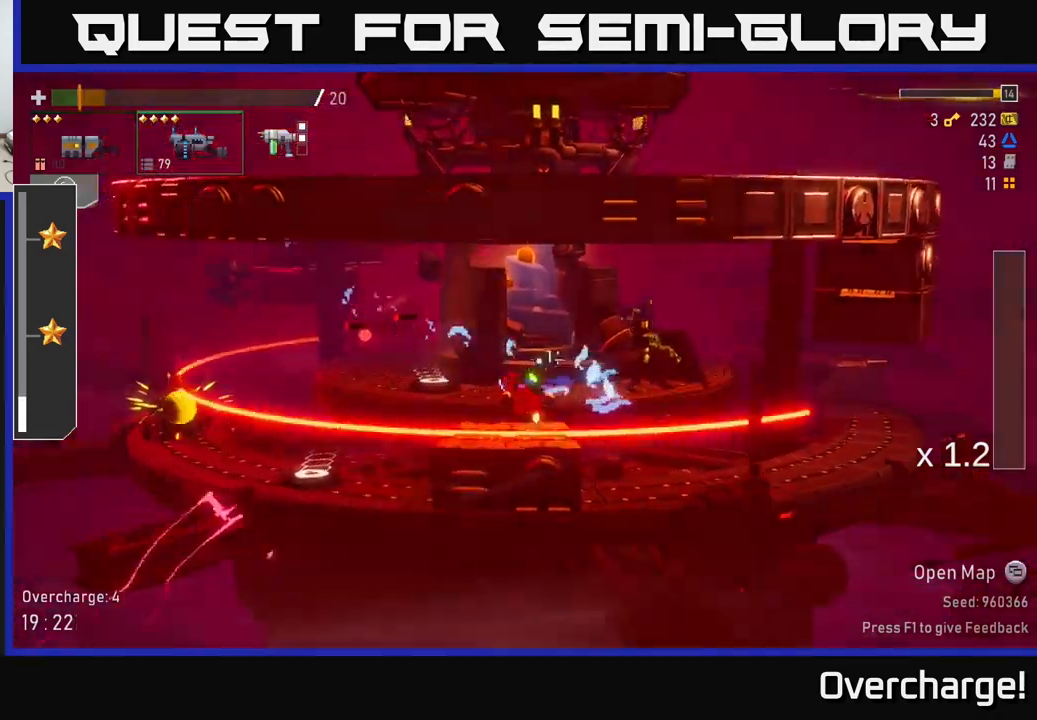
{"buttons": [], "left_stick": "down-left", "events": [[17, "X", "up"], [417, "R2", "up"], [500, "left_stick", "down-left"]]}
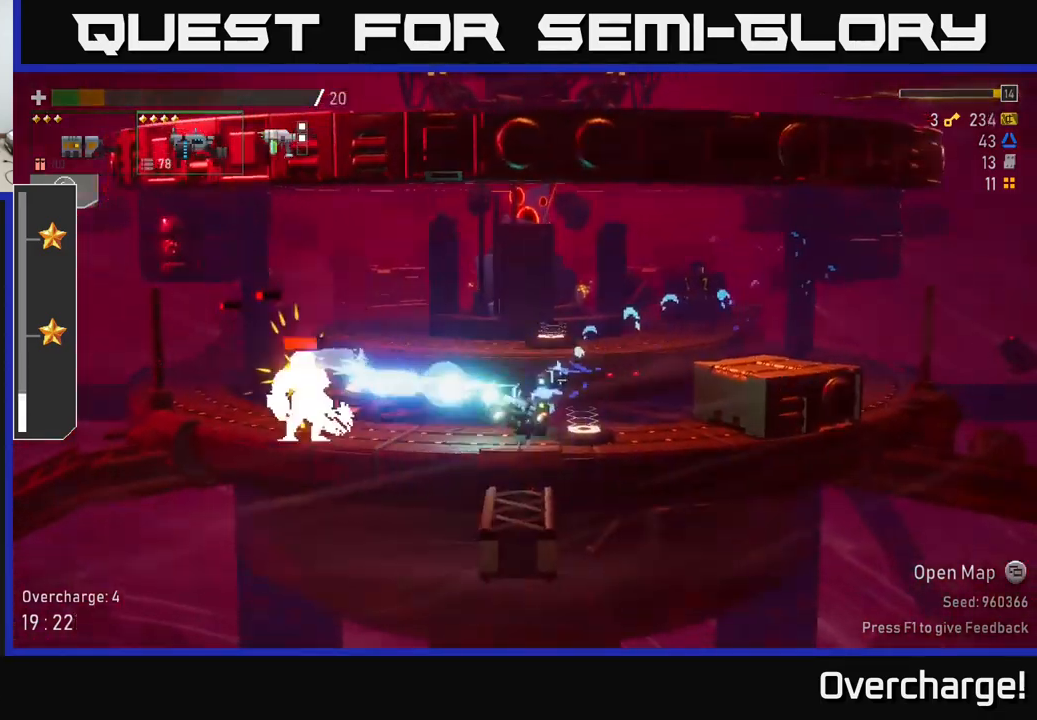
{"buttons": ["R2"], "left_stick": "left", "events": [[367, "left_stick", "left"], [450, "R2", "down"]]}
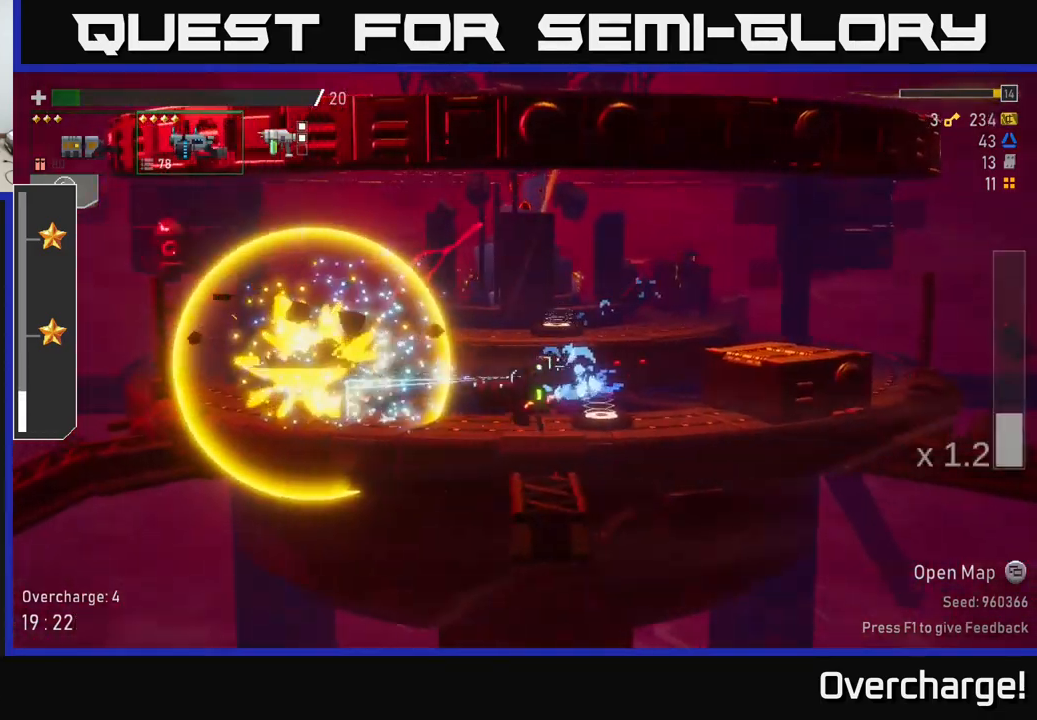
{"buttons": ["R2"], "left_stick": "left", "events": [[184, "A", "down"], [267, "X", "down"], [284, "A", "up"], [350, "X", "up"]]}
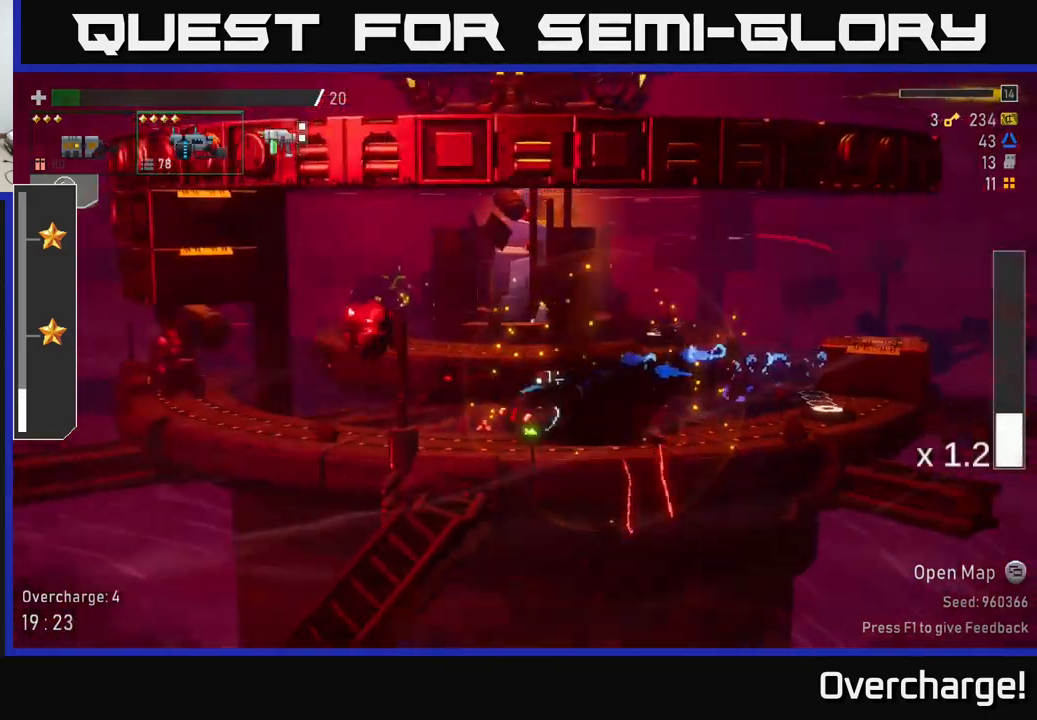
{"buttons": [], "left_stick": "left", "events": [[184, "left_stick", "center"], [234, "left_stick", "left"], [367, "R2", "up"]]}
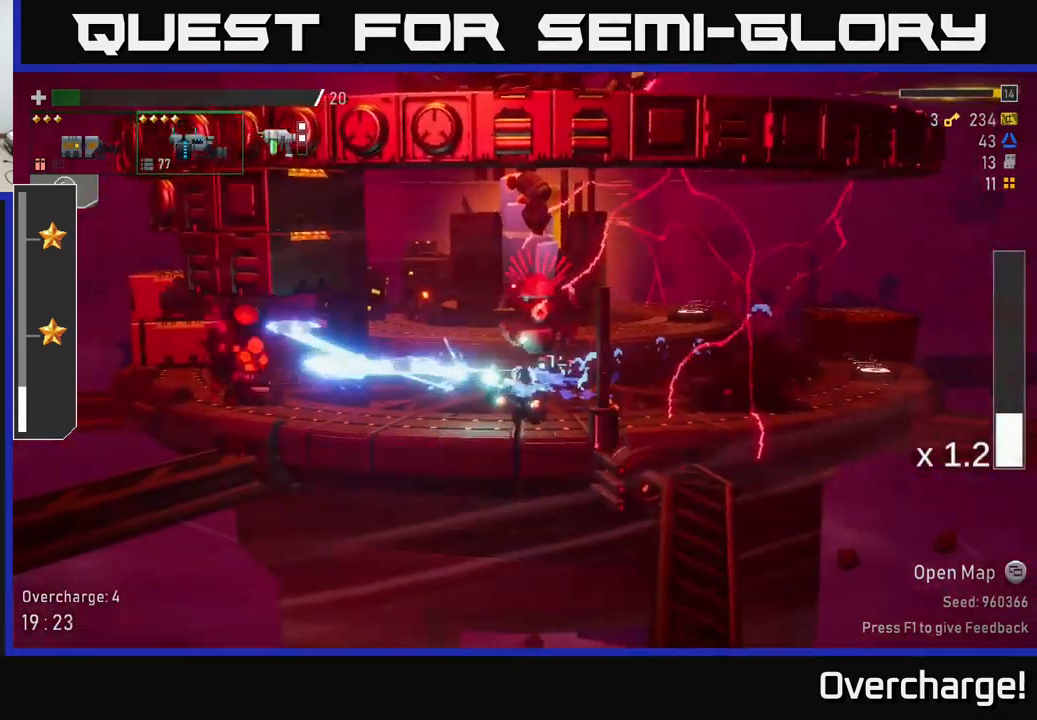
{"buttons": ["A", "X", "R2"], "left_stick": "right", "events": [[250, "left_stick", "down"], [300, "left_stick", "right"], [367, "R2", "down"], [417, "A", "down"], [484, "X", "down"]]}
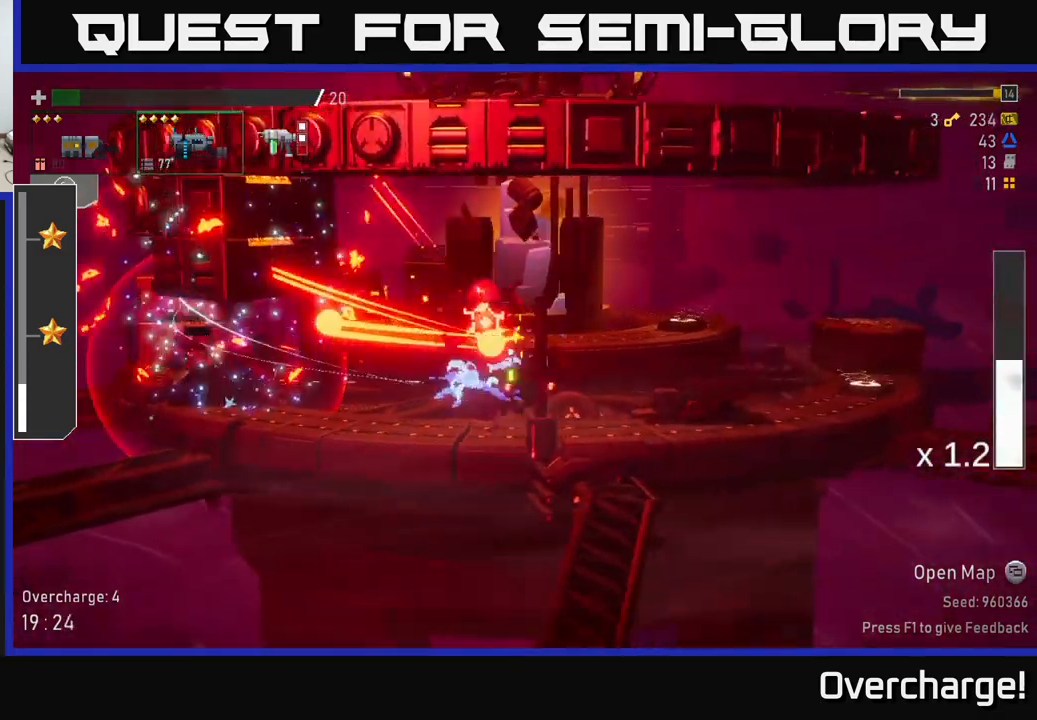
{"buttons": ["A", "R2"], "left_stick": "center", "events": [[17, "A", "up"], [67, "X", "up"], [267, "L2", "down"], [267, "R2", "up"], [284, "left_stick", "left"], [367, "A", "down"], [384, "L2", "up"], [450, "R2", "down"], [484, "left_stick", "center"]]}
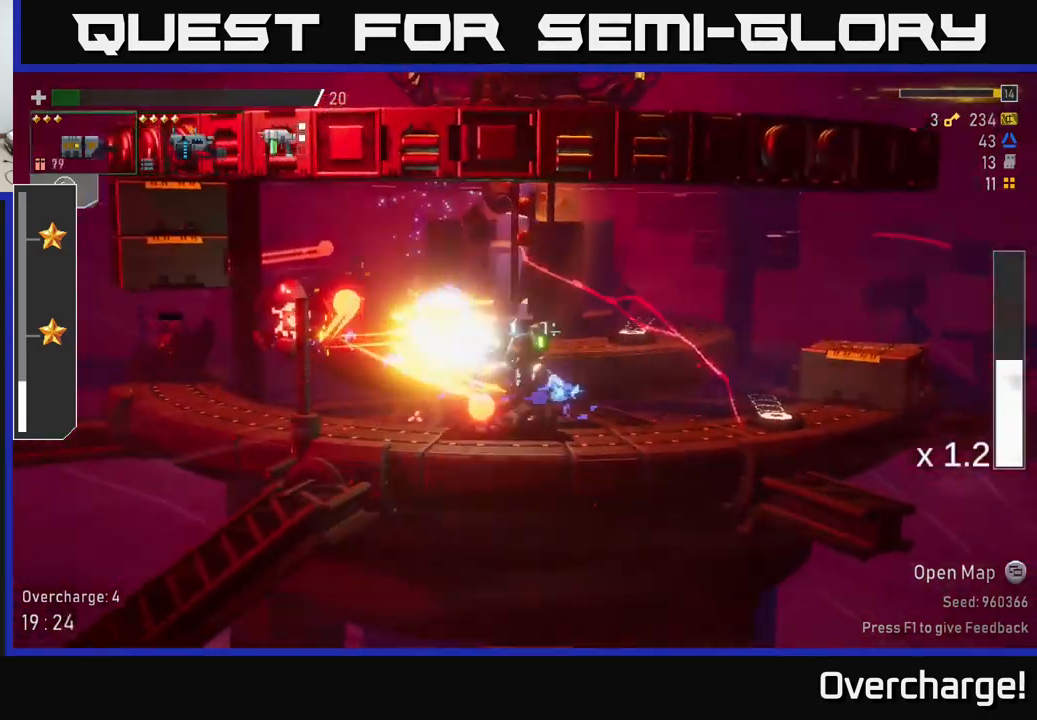
{"buttons": [], "left_stick": "left", "events": [[17, "A", "up"], [34, "left_stick", "right"], [84, "R2", "up"], [117, "A", "down"], [167, "X", "down"], [184, "A", "up"], [267, "X", "up"], [417, "left_stick", "left"]]}
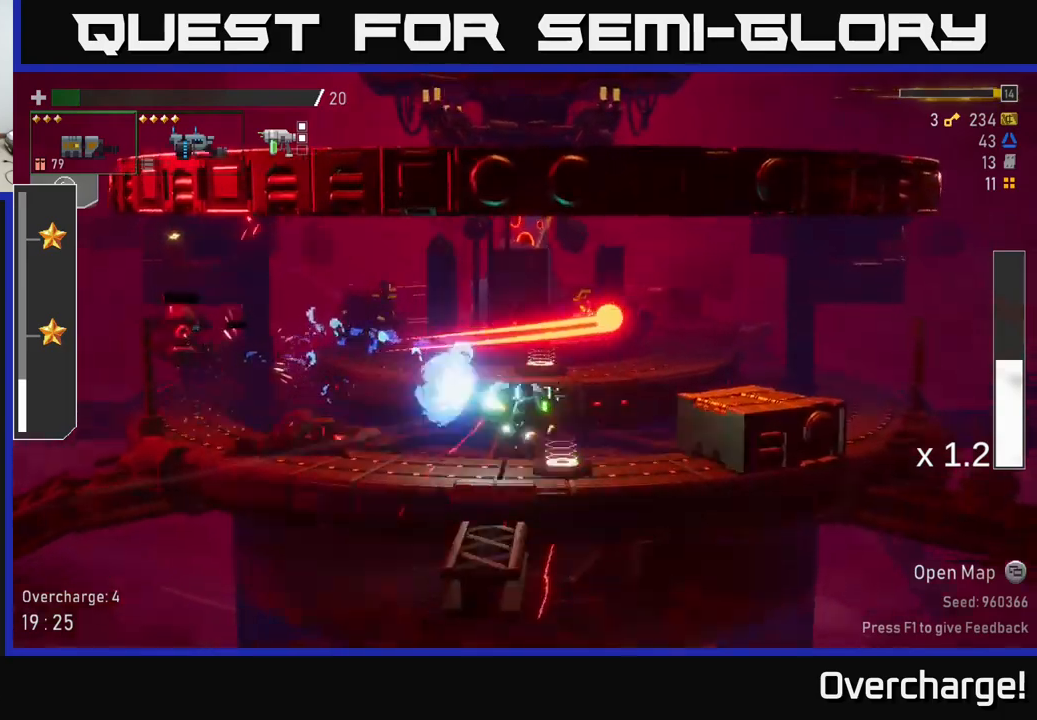
{"buttons": [], "left_stick": "left", "events": [[167, "A", "down"], [317, "R2", "down"], [383, "A", "up"], [433, "R2", "up"]]}
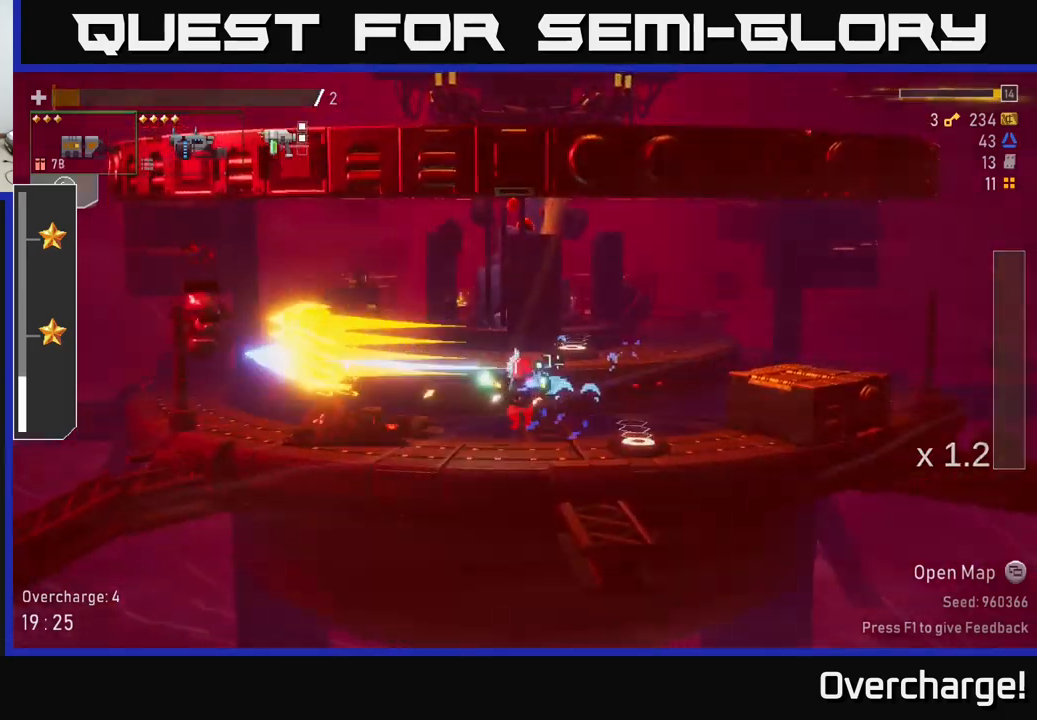
{"buttons": [], "left_stick": "left", "events": [[133, "A", "down"], [233, "X", "down"], [283, "A", "up"], [367, "X", "up"]]}
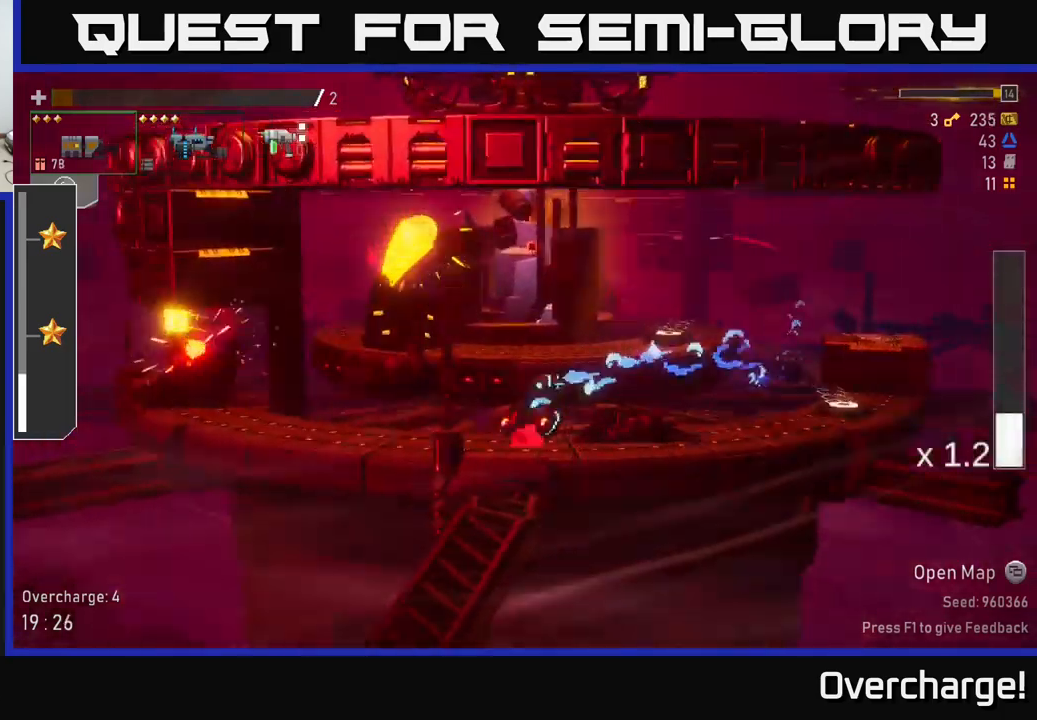
{"buttons": [], "left_stick": "down", "events": [[200, "left_stick", "right"], [400, "left_stick", "down"]]}
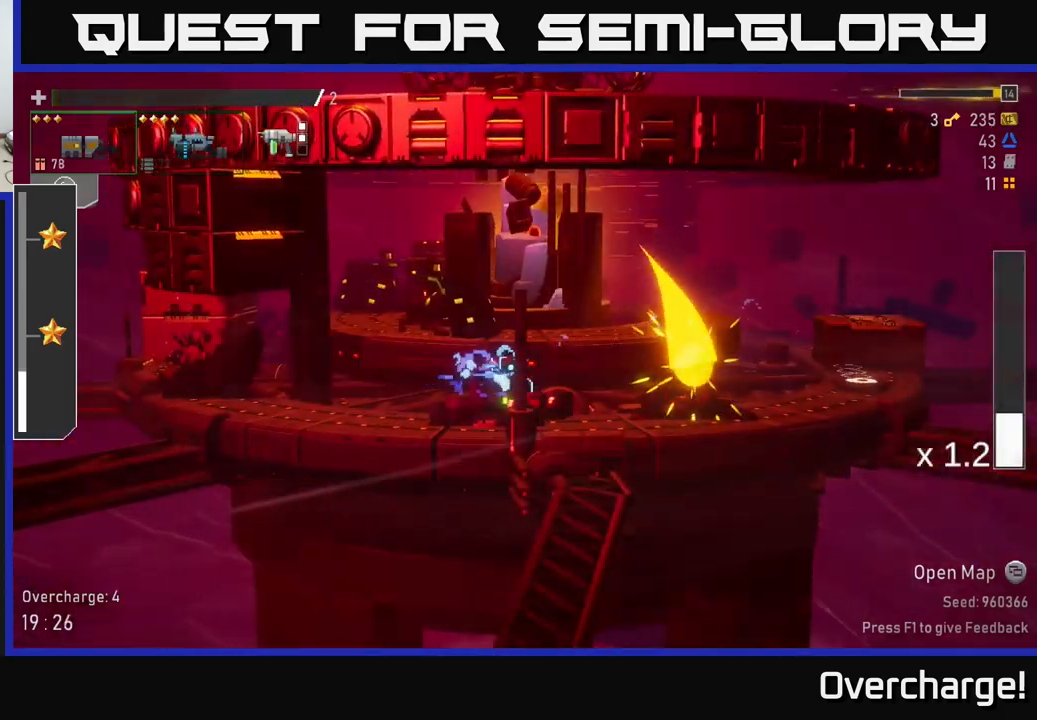
{"buttons": [], "left_stick": "left", "events": [[117, "left_stick", "down-left"], [267, "R2", "down"], [350, "R2", "up"], [400, "left_stick", "left"]]}
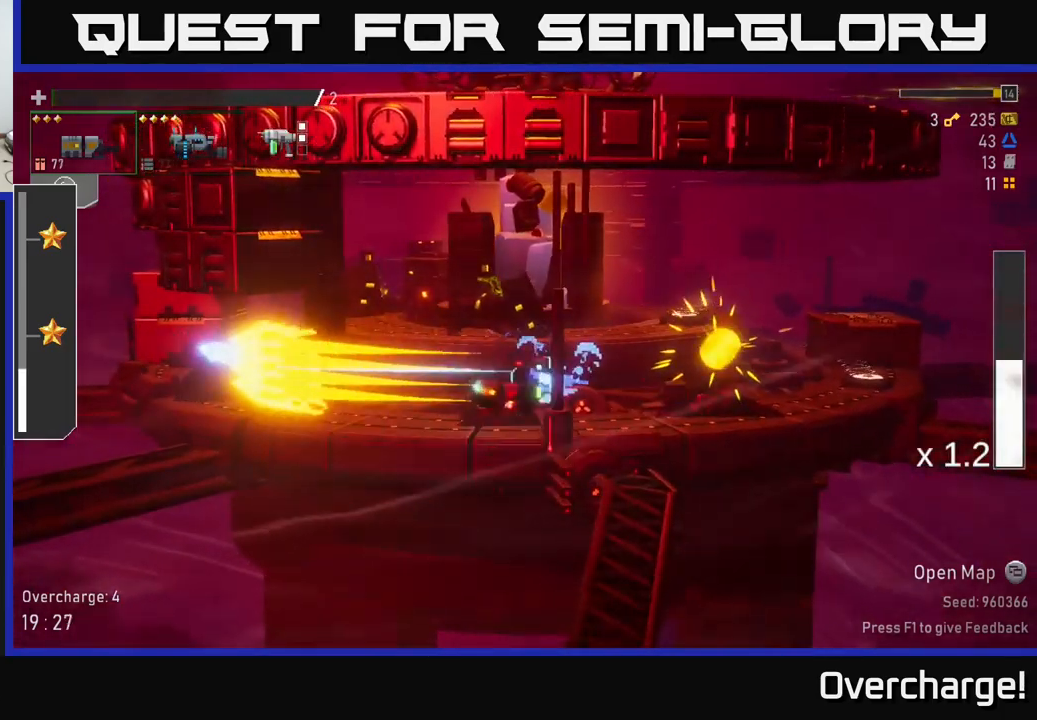
{"buttons": [], "left_stick": "left", "events": [[317, "left_stick", "down"], [367, "R2", "down"], [467, "left_stick", "left"], [483, "R2", "up"]]}
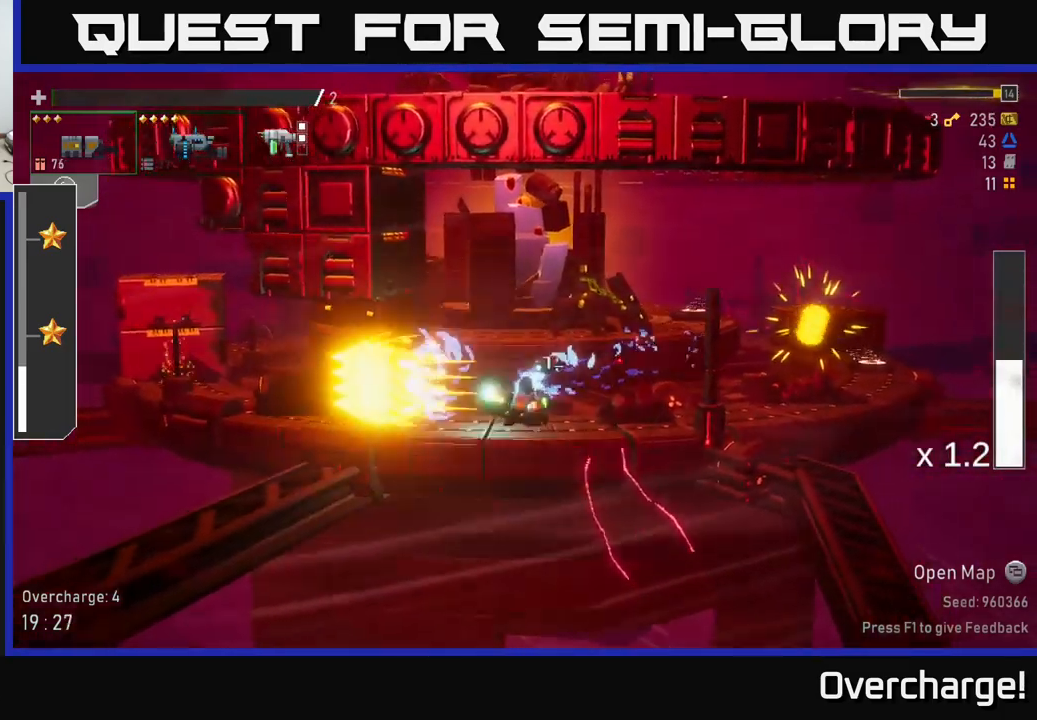
{"buttons": [], "left_stick": "right", "events": [[100, "left_stick", "right"], [200, "X", "down"], [283, "X", "up"]]}
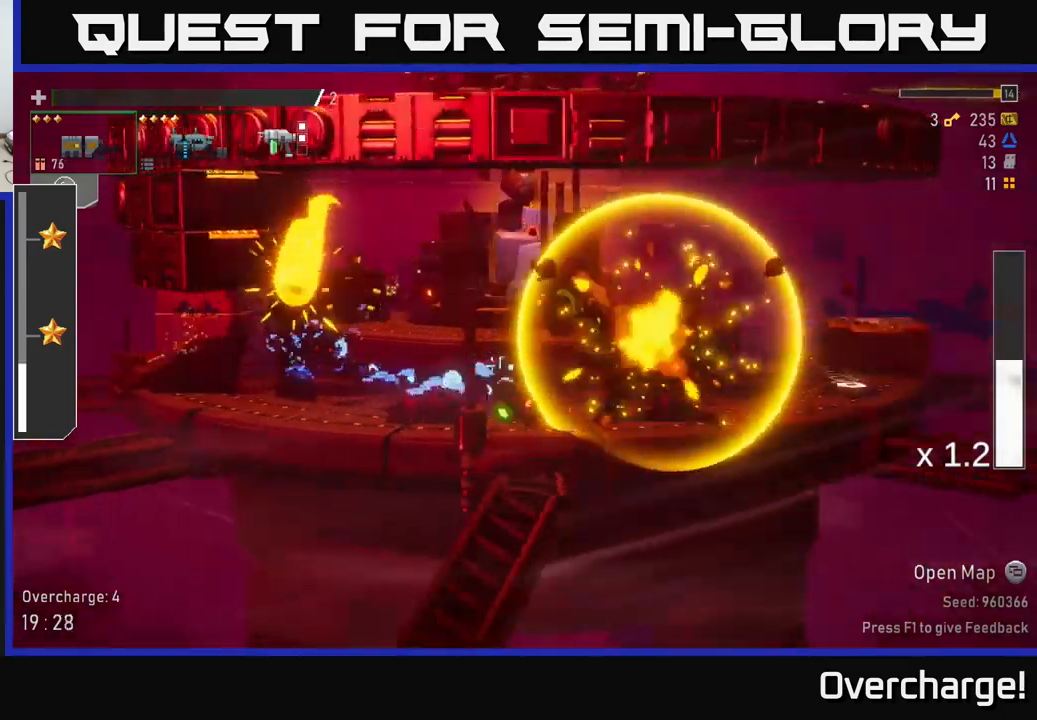
{"buttons": ["X"], "left_stick": "right", "events": [[367, "X", "down"]]}
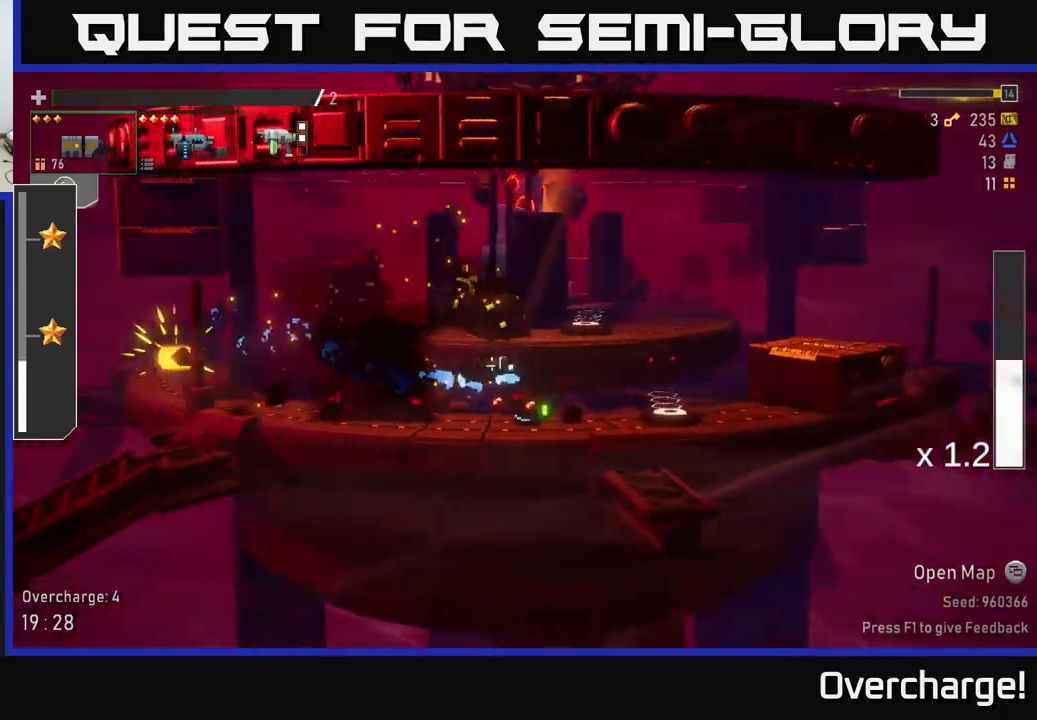
{"buttons": [], "left_stick": "right", "events": [[17, "X", "up"], [133, "Y", "down"], [267, "Y", "up"]]}
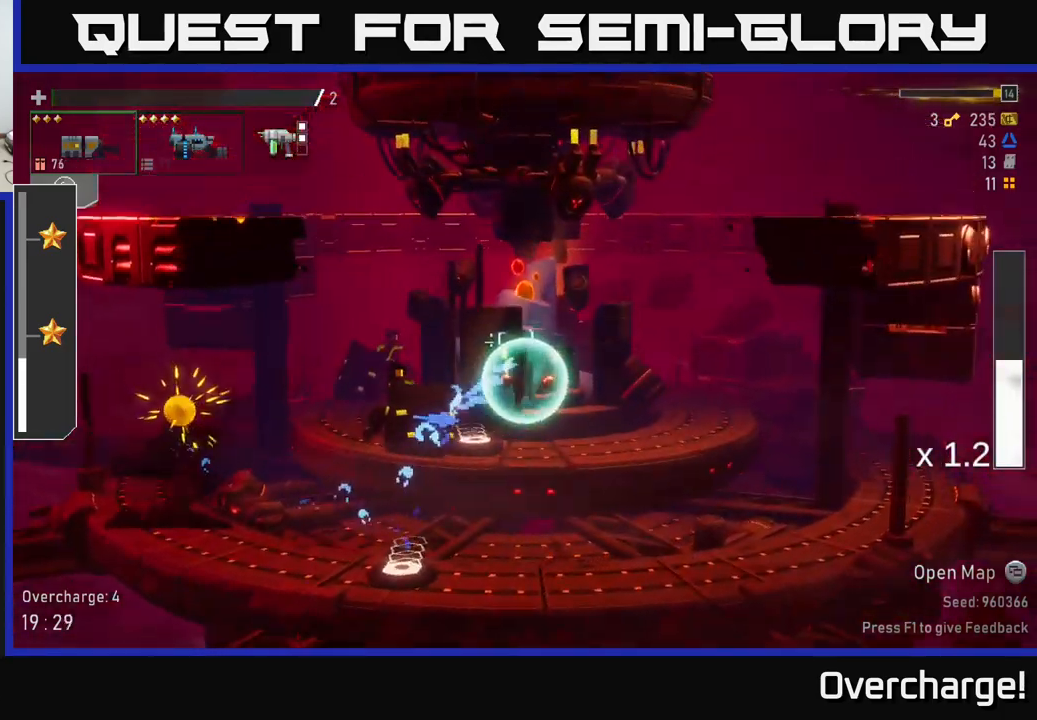
{"buttons": ["X"], "left_stick": "left", "events": [[17, "left_stick", "left"], [467, "X", "down"]]}
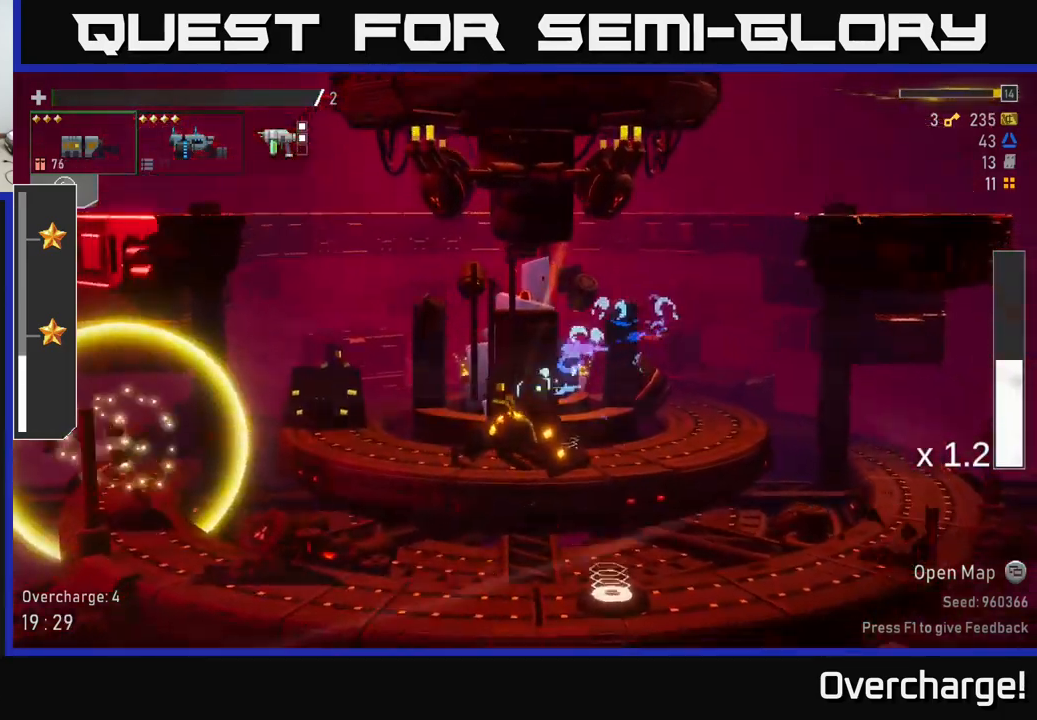
{"buttons": [], "left_stick": "right", "events": [[100, "X", "up"], [250, "left_stick", "right"], [333, "R2", "down"], [466, "R2", "up"]]}
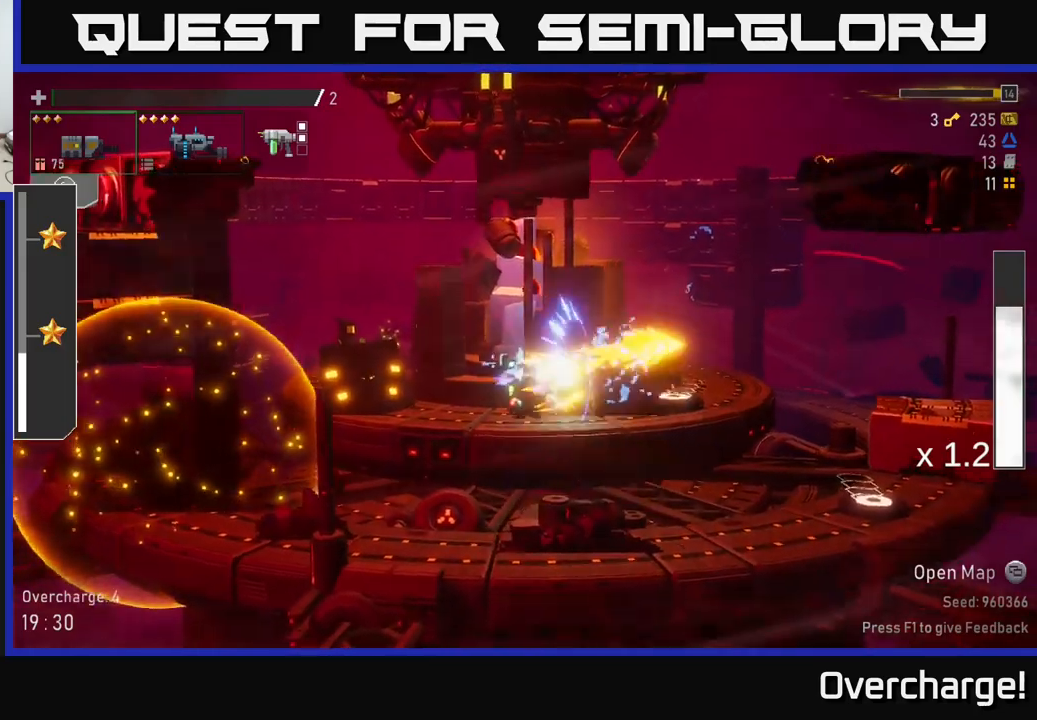
{"buttons": ["X"], "left_stick": "right", "events": [[17, "B", "down"], [117, "B", "up"], [283, "A", "down"], [383, "X", "down"], [433, "A", "up"]]}
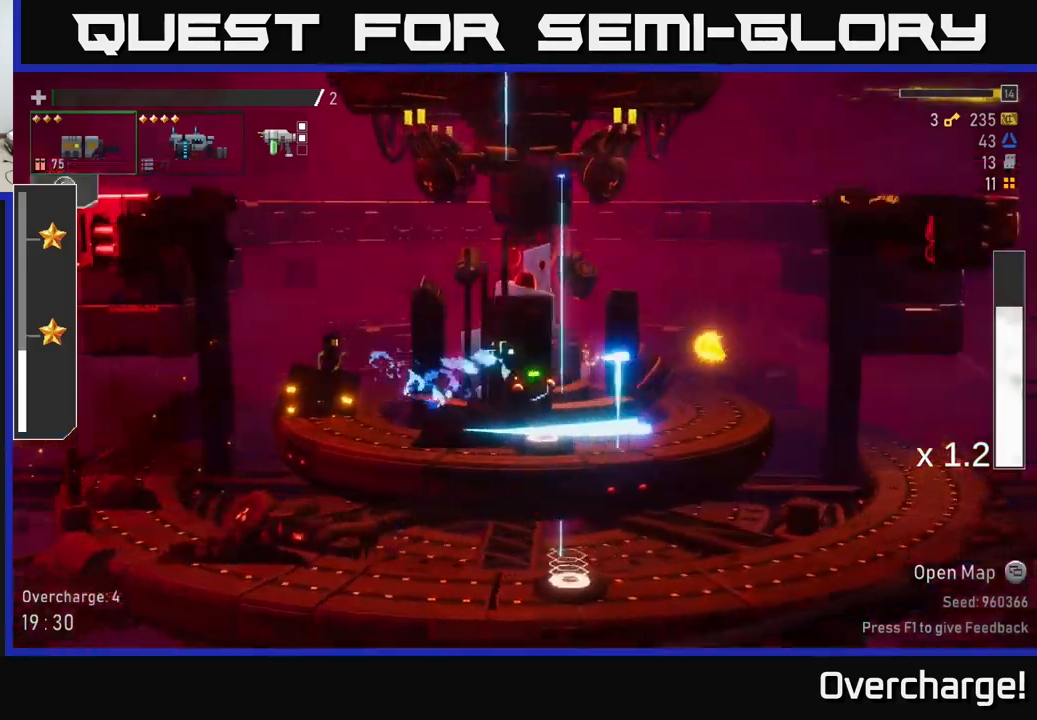
{"buttons": ["A"], "left_stick": "left", "events": [[33, "X", "up"], [383, "A", "down"], [400, "left_stick", "left"]]}
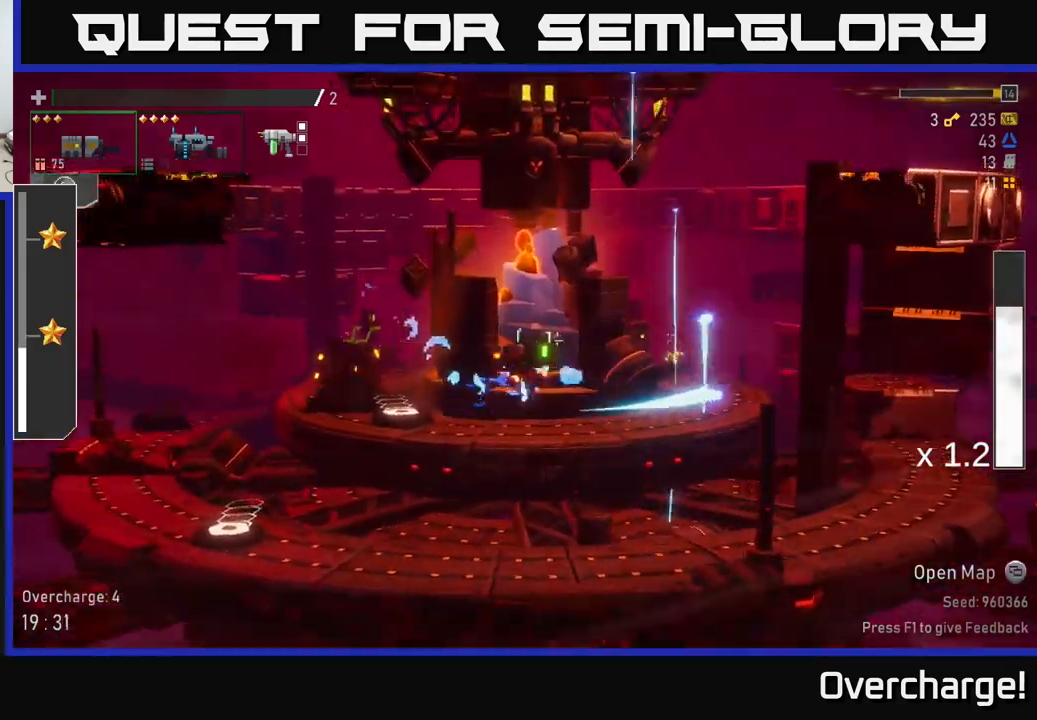
{"buttons": ["A", "X"], "left_stick": "left", "events": [[67, "A", "up"], [150, "A", "down"], [217, "X", "down"]]}